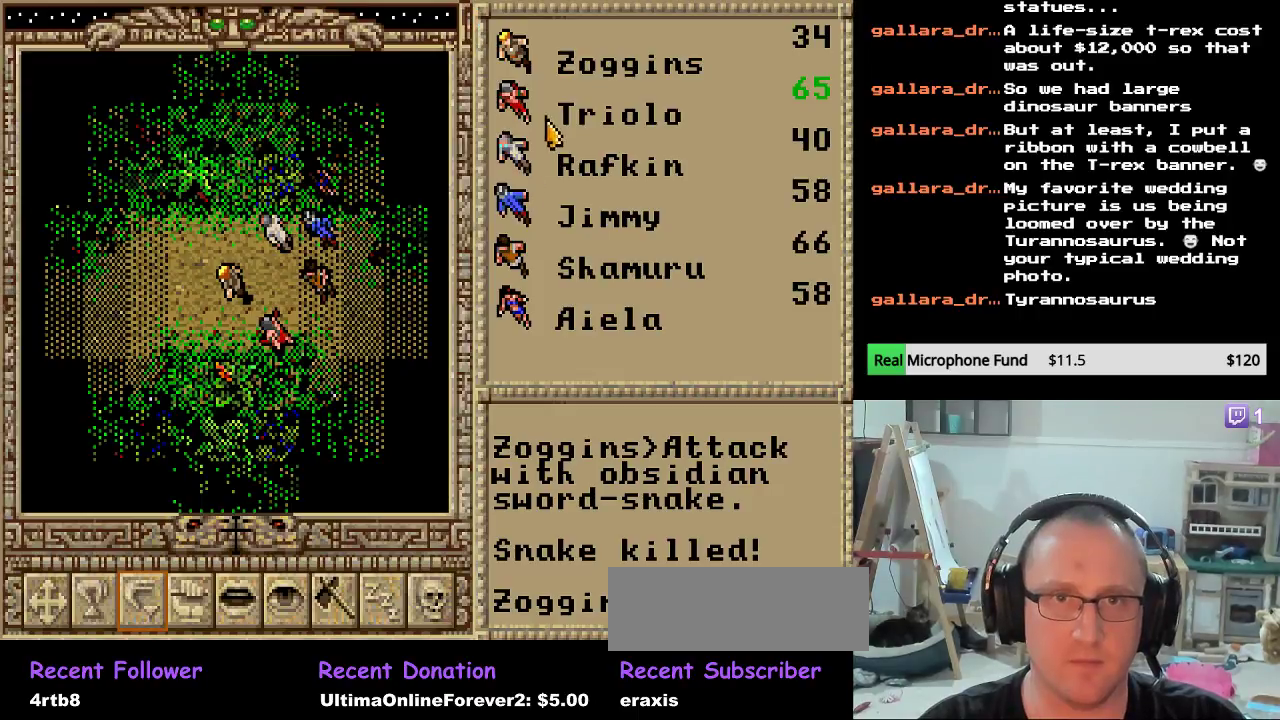
Gameplay with keyboard and mouse; each line is a JSON object with the keys and mouse buttons held at the frame after it. "events" lists presses ("down") and releases ("up") of "escape", "mouse_left", "mouse_wheel" and "mouse_right" between this image and that frame as [ms after this image, input, new state], when the widget could be followed in between. "mouse_left", "mouse_wheel", "mouse_right" = the "left", "wheel", "right" buttons of the "mouse" list. No other keys are recorded. "wheel" means that the mouse wheel is clicked or scrolled. Not read: mouse_move.
{"keys": [], "mouse": ["left"], "events": [[425, "mouse_left", "down"]]}
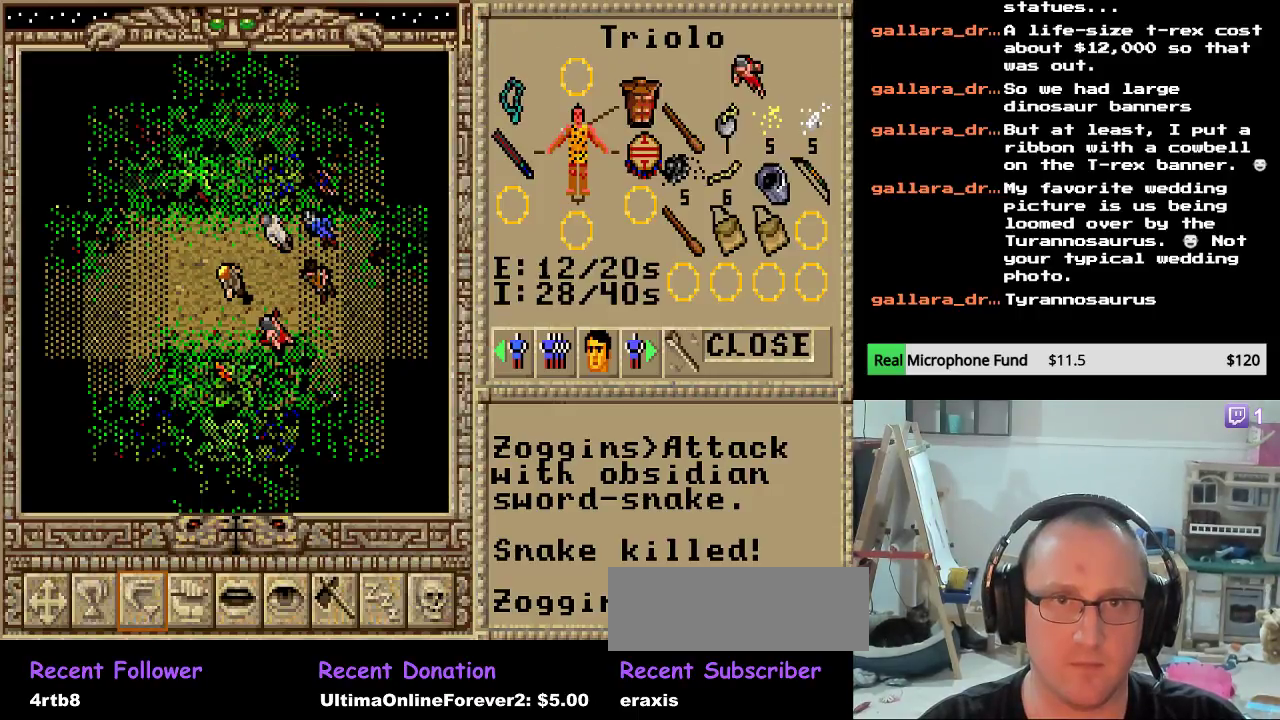
{"keys": [], "mouse": [], "events": [[68, "mouse_left", "up"]]}
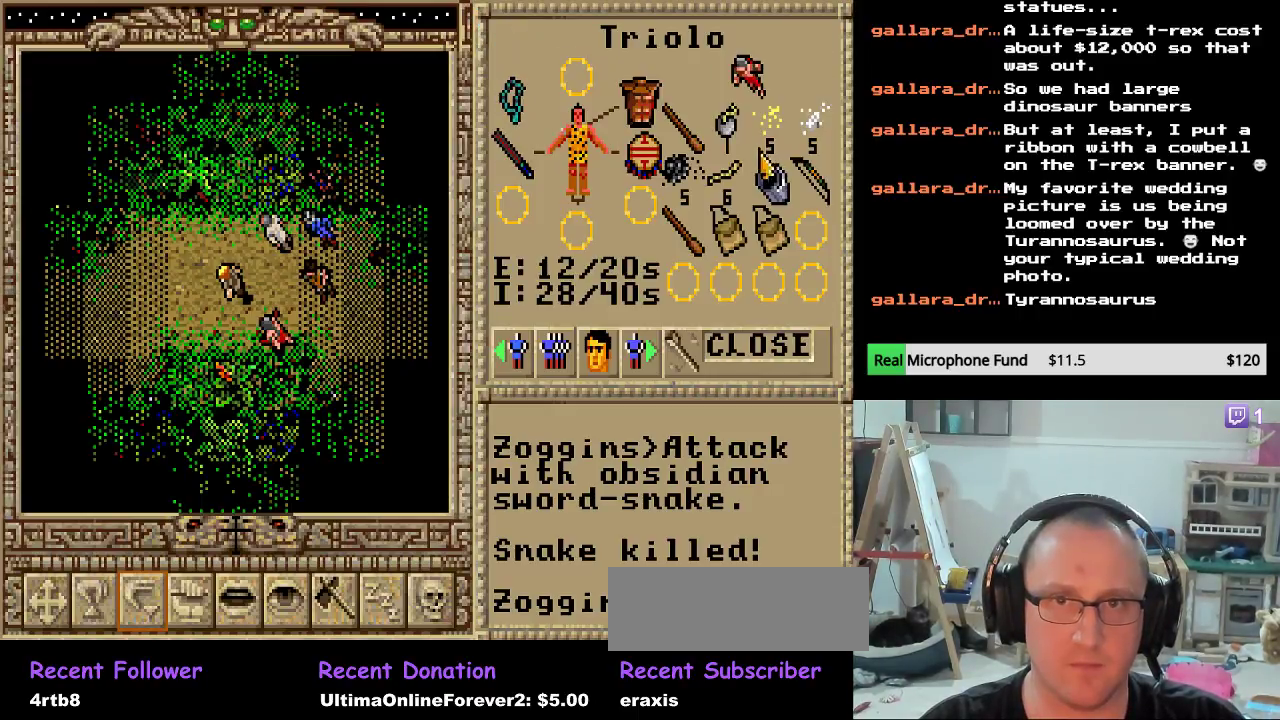
{"keys": [], "mouse": [], "events": []}
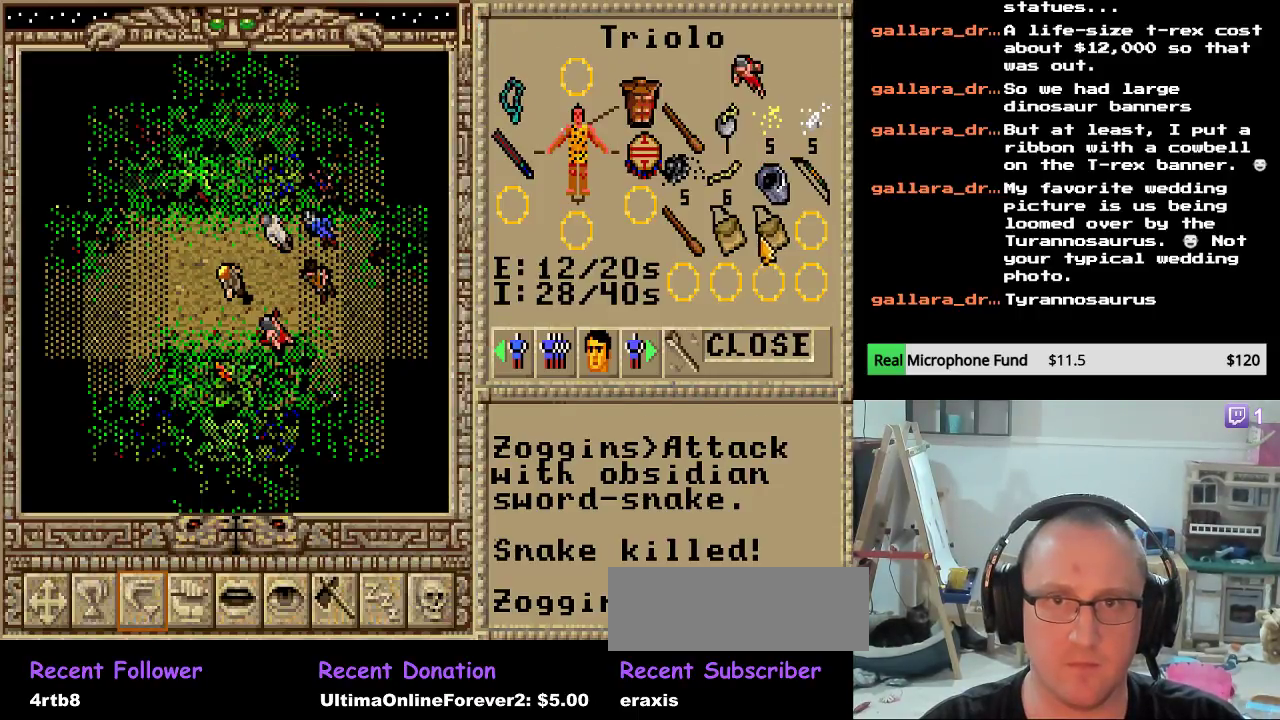
{"keys": [], "mouse": [], "events": []}
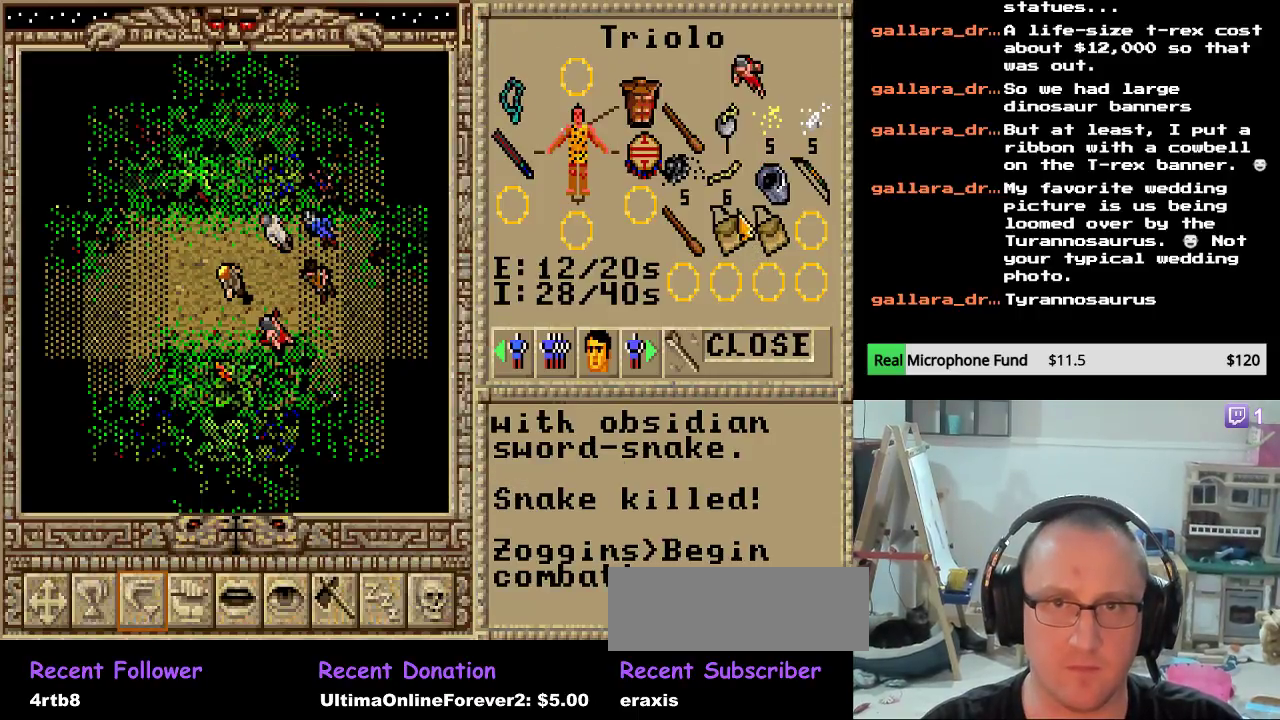
{"keys": [], "mouse": [], "events": []}
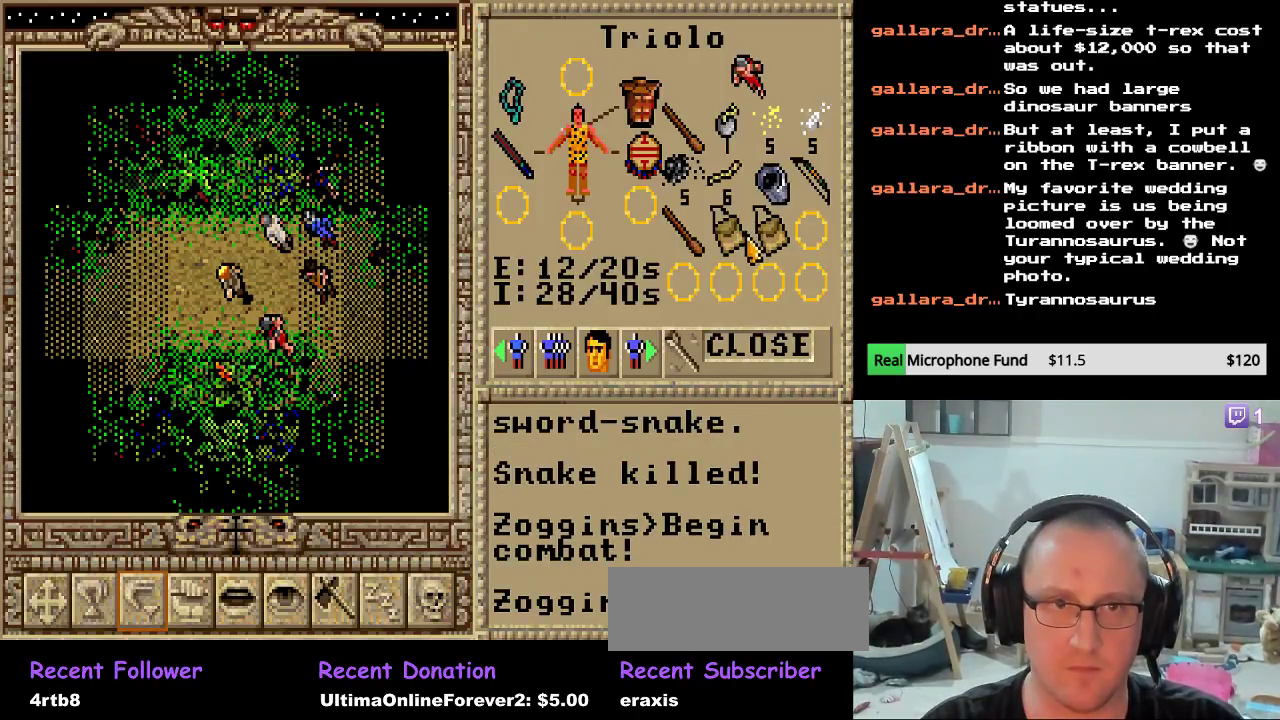
{"keys": [], "mouse": [], "events": []}
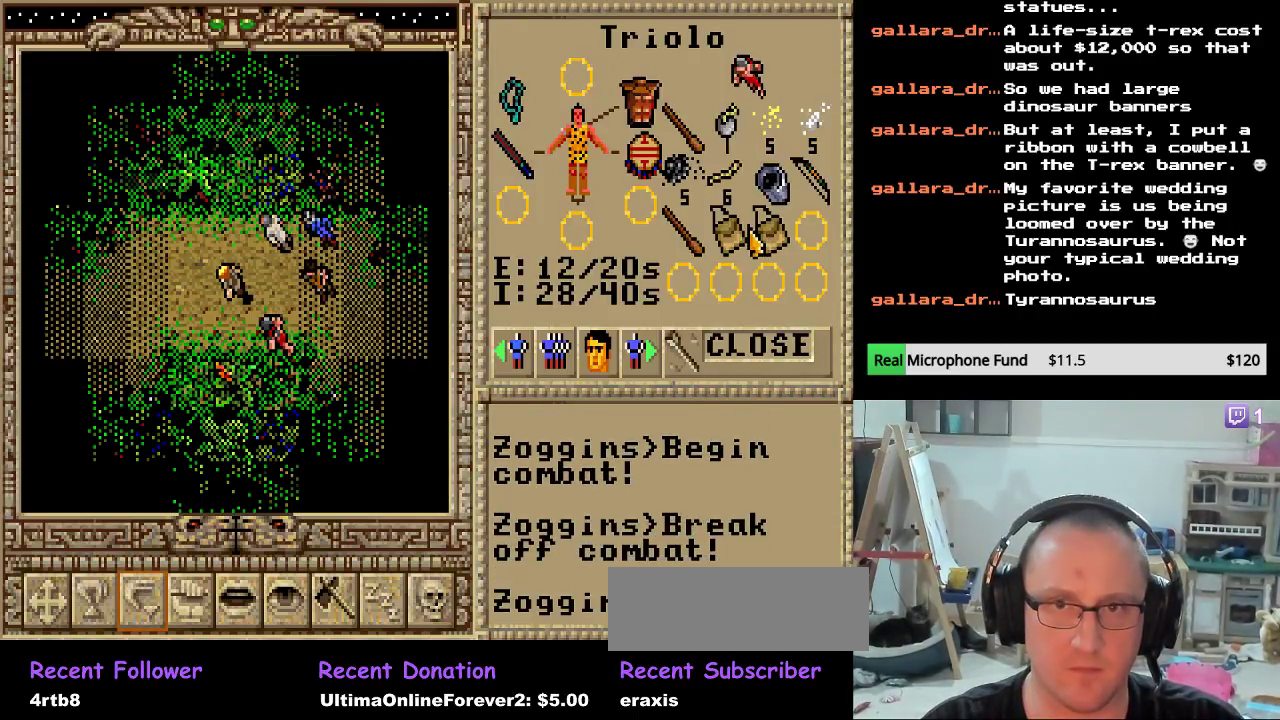
{"keys": [], "mouse": [], "events": []}
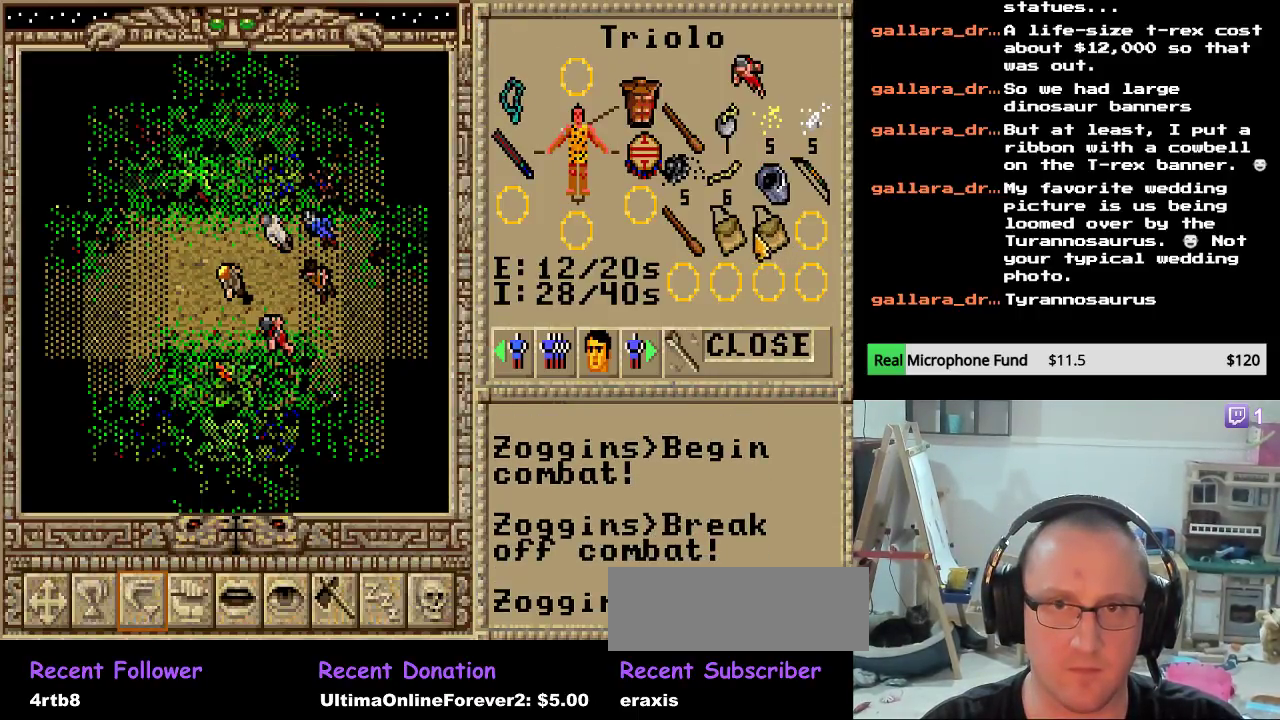
{"keys": [], "mouse": [], "events": [[153, "mouse_left", "down"], [255, "mouse_left", "up"]]}
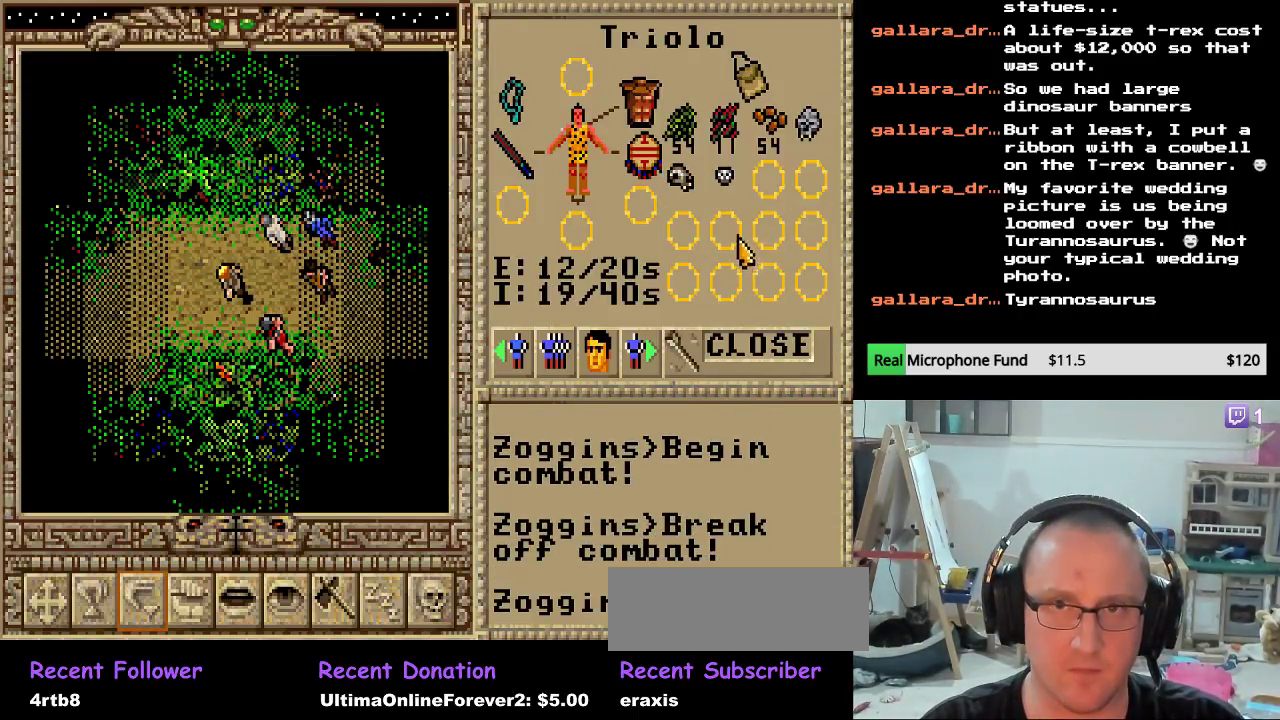
{"keys": [], "mouse": [], "events": []}
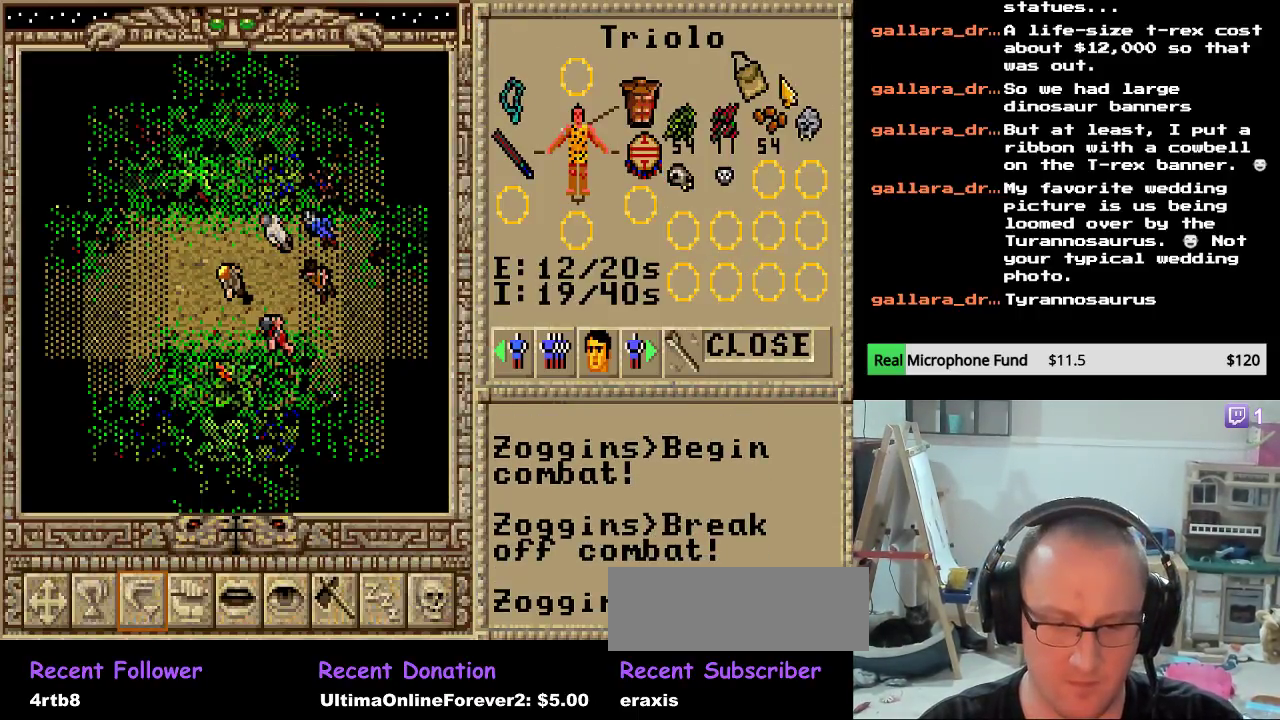
{"keys": [], "mouse": [], "events": []}
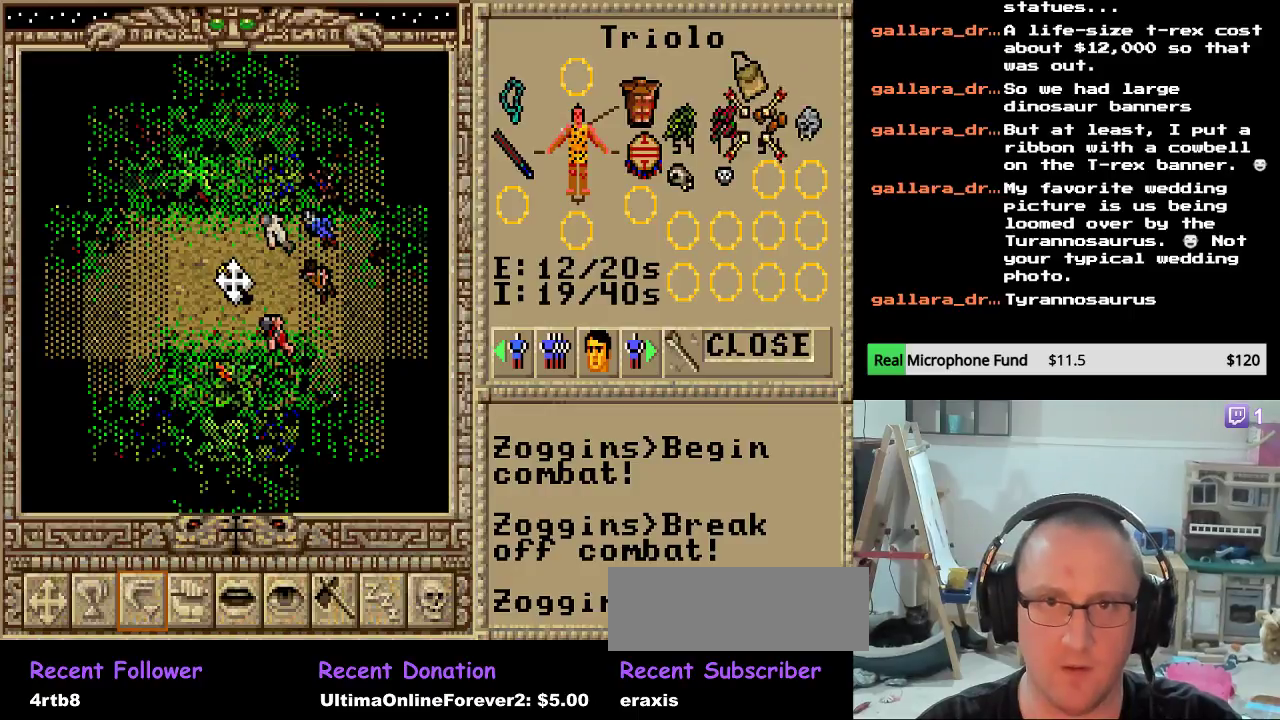
{"keys": [], "mouse": [], "events": []}
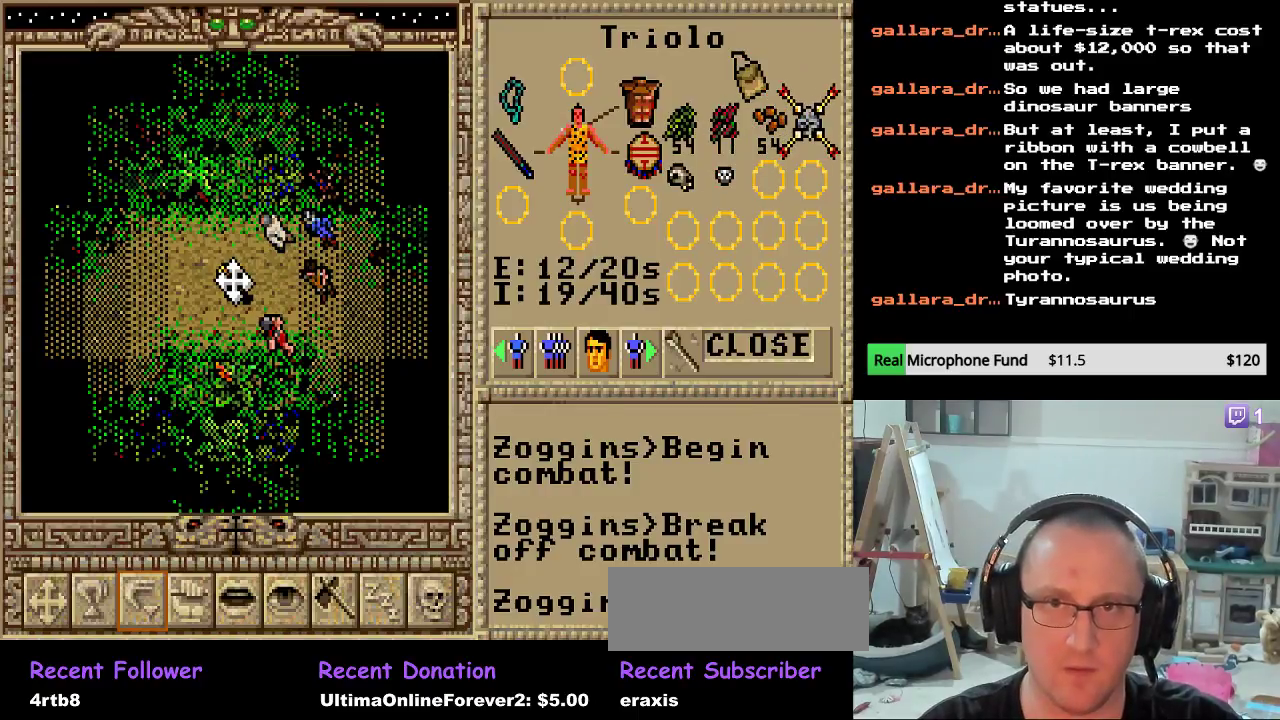
{"keys": [], "mouse": [], "events": [[119, "mouse_left", "down"], [221, "mouse_left", "up"]]}
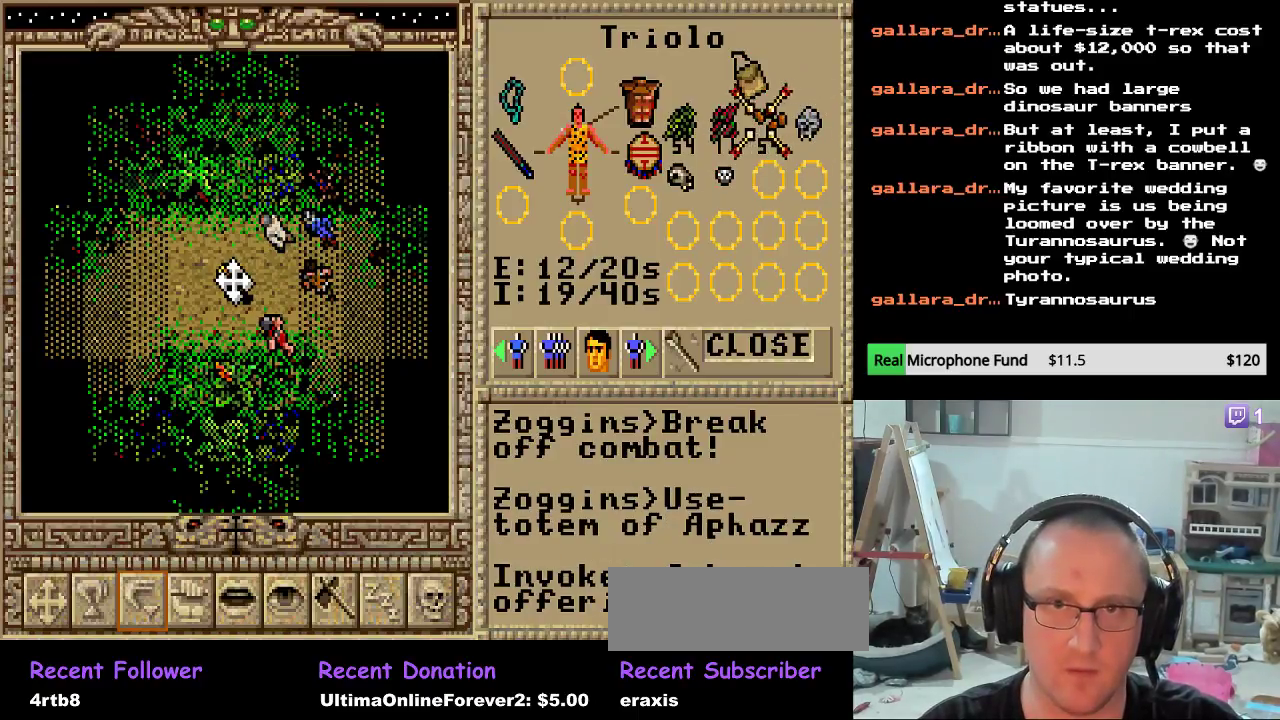
{"keys": [], "mouse": [], "events": [[289, "mouse_left", "down"], [425, "mouse_left", "up"]]}
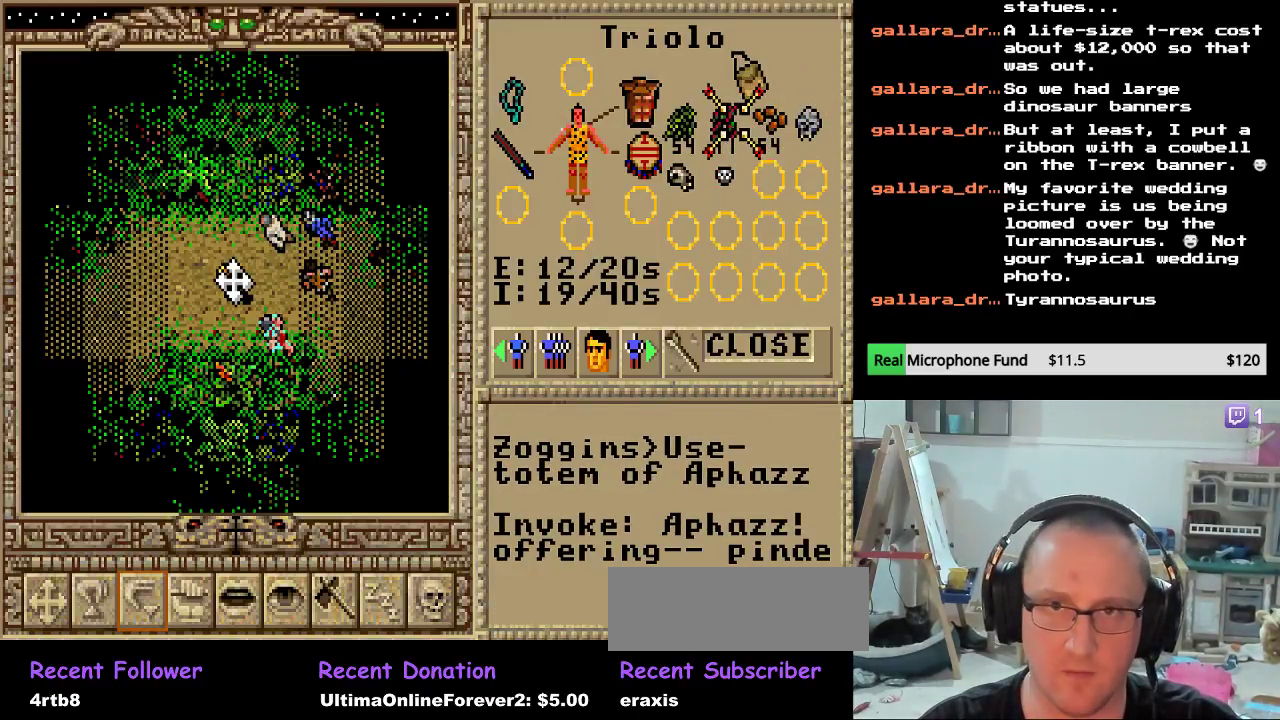
{"keys": [], "mouse": [], "events": []}
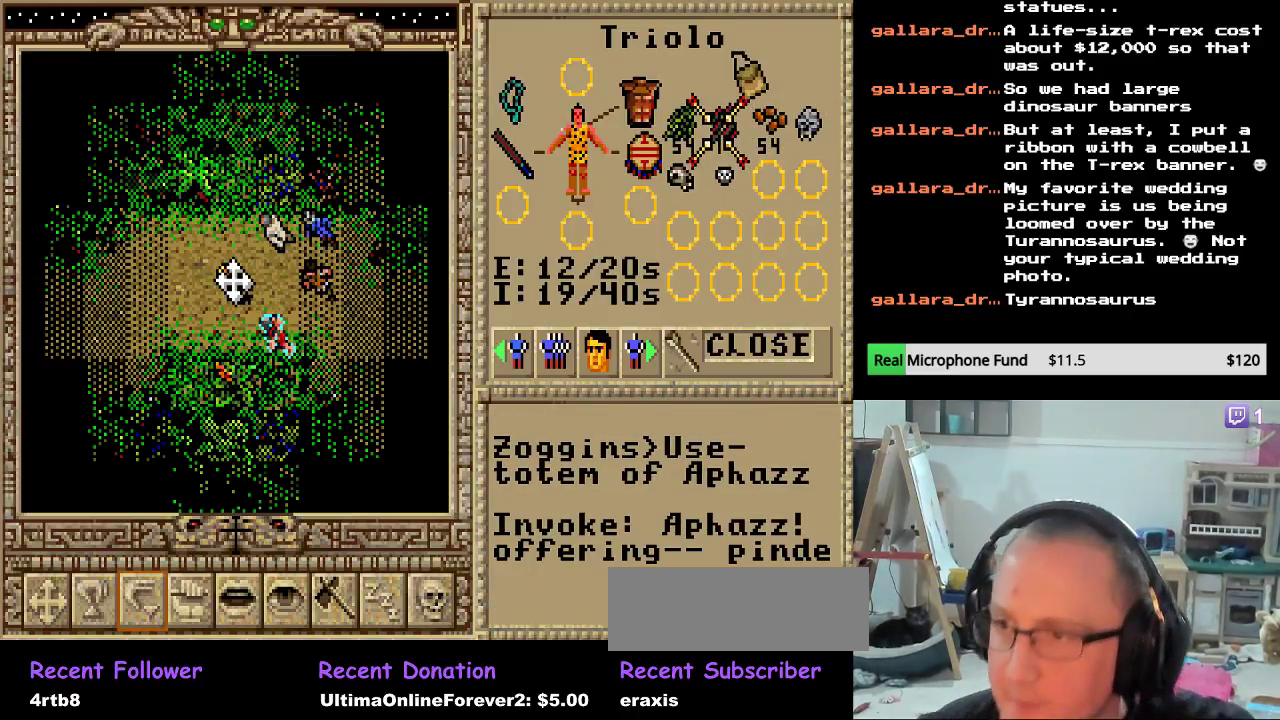
{"keys": [], "mouse": [], "events": []}
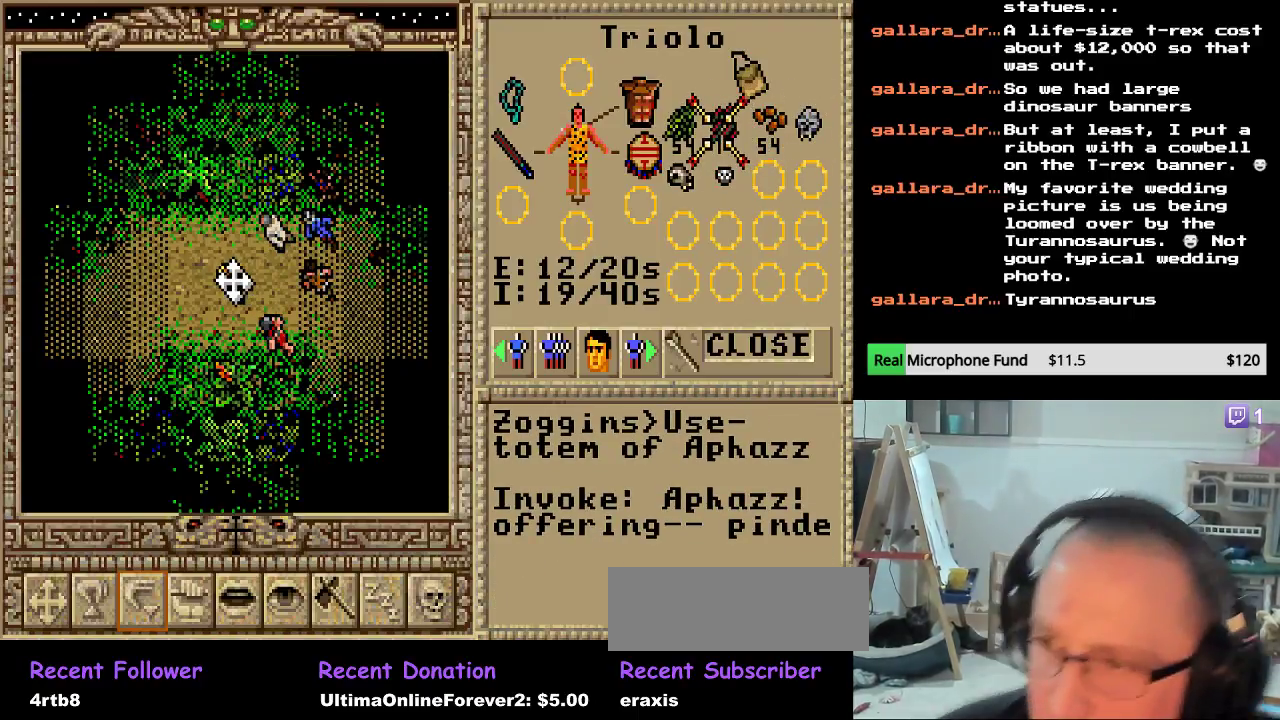
{"keys": [], "mouse": [], "events": []}
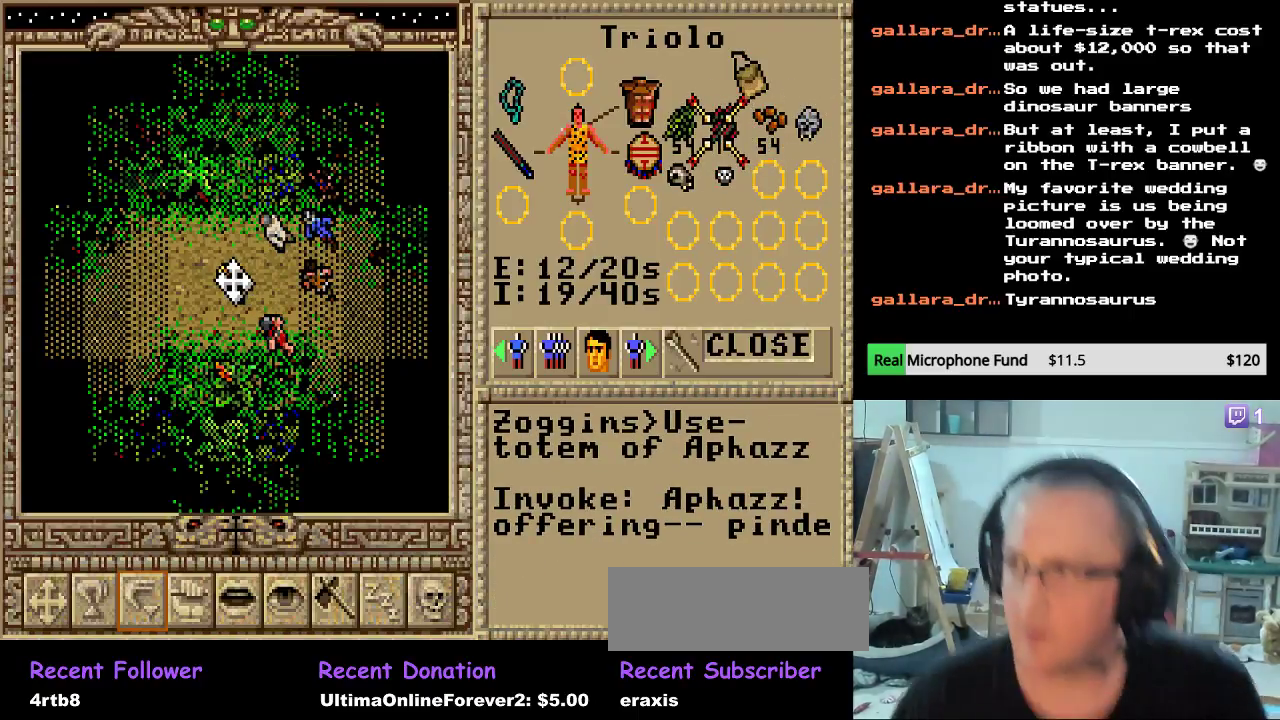
{"keys": [], "mouse": [], "events": []}
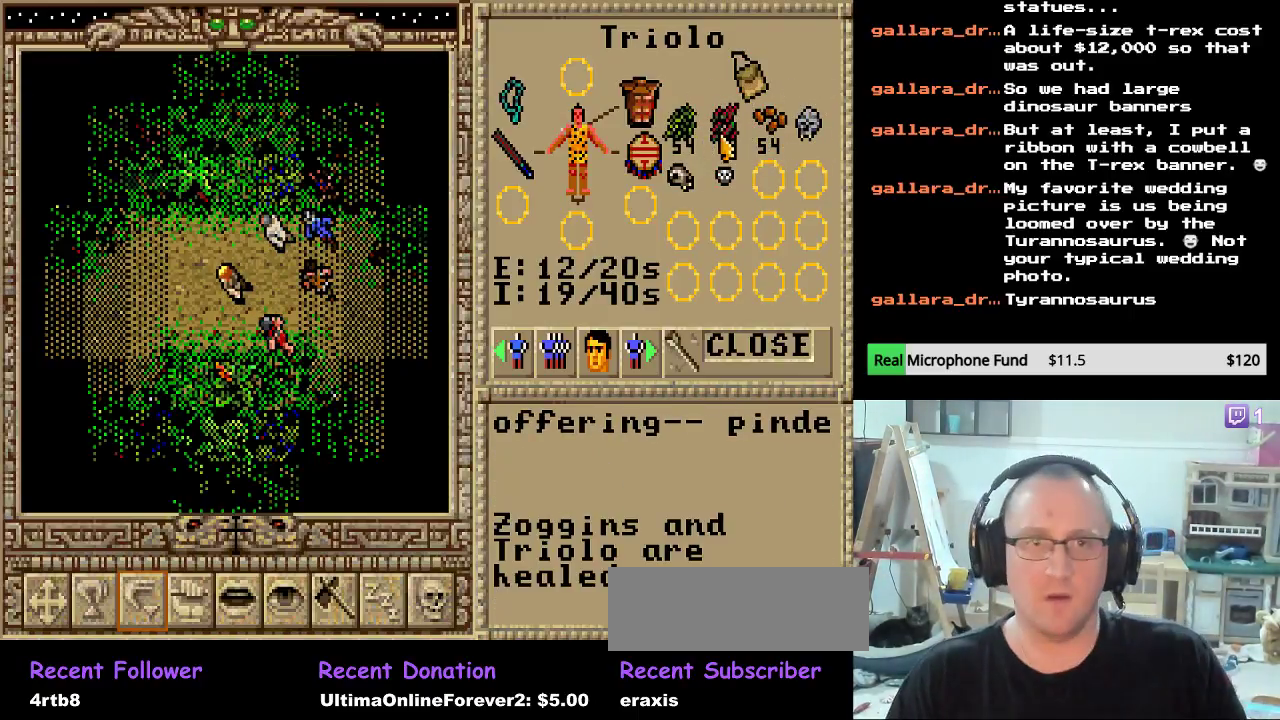
{"keys": [], "mouse": [], "events": []}
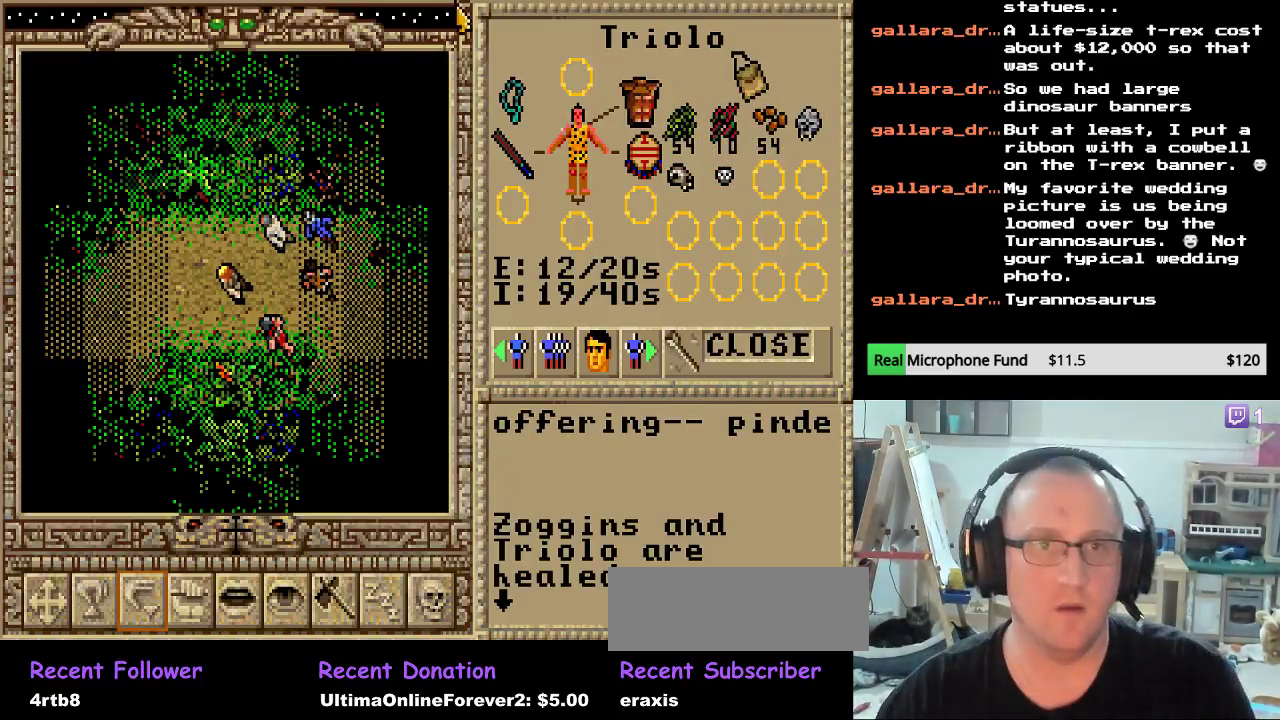
{"keys": [], "mouse": [], "events": [[374, "mouse_left", "down"], [476, "mouse_left", "up"]]}
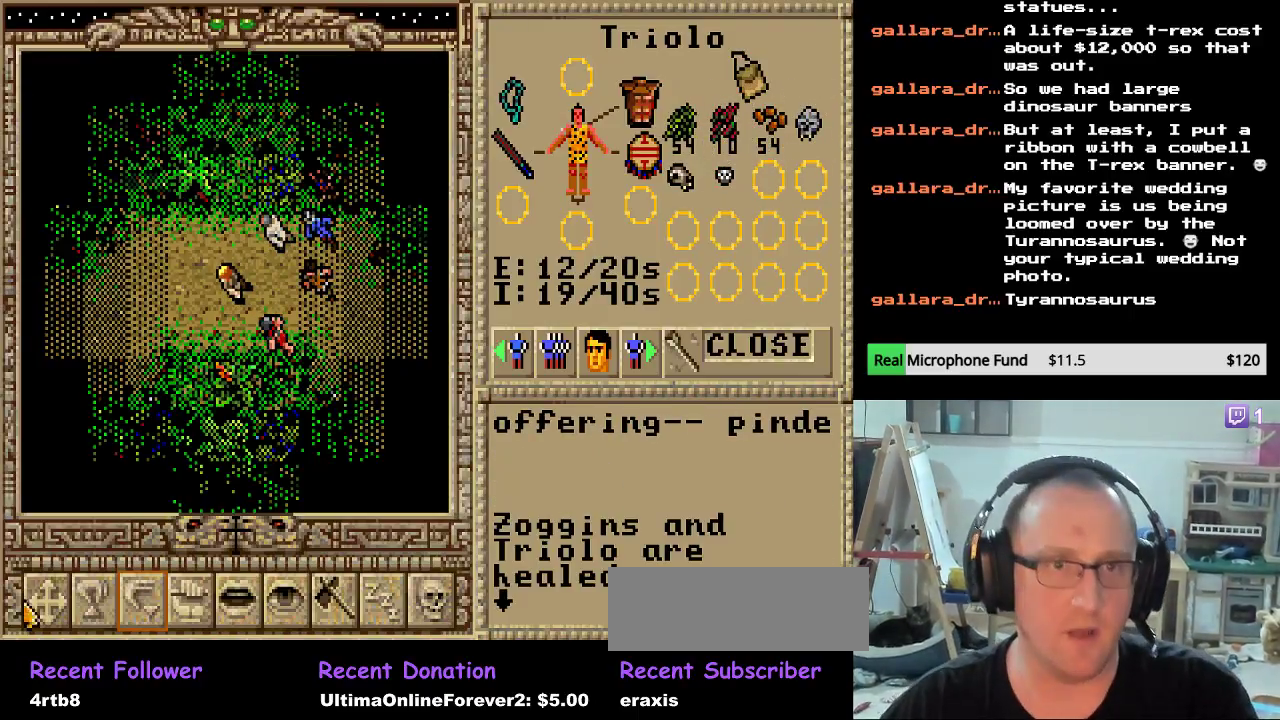
{"keys": [], "mouse": [], "events": [[255, "mouse_left", "down"], [340, "mouse_left", "up"]]}
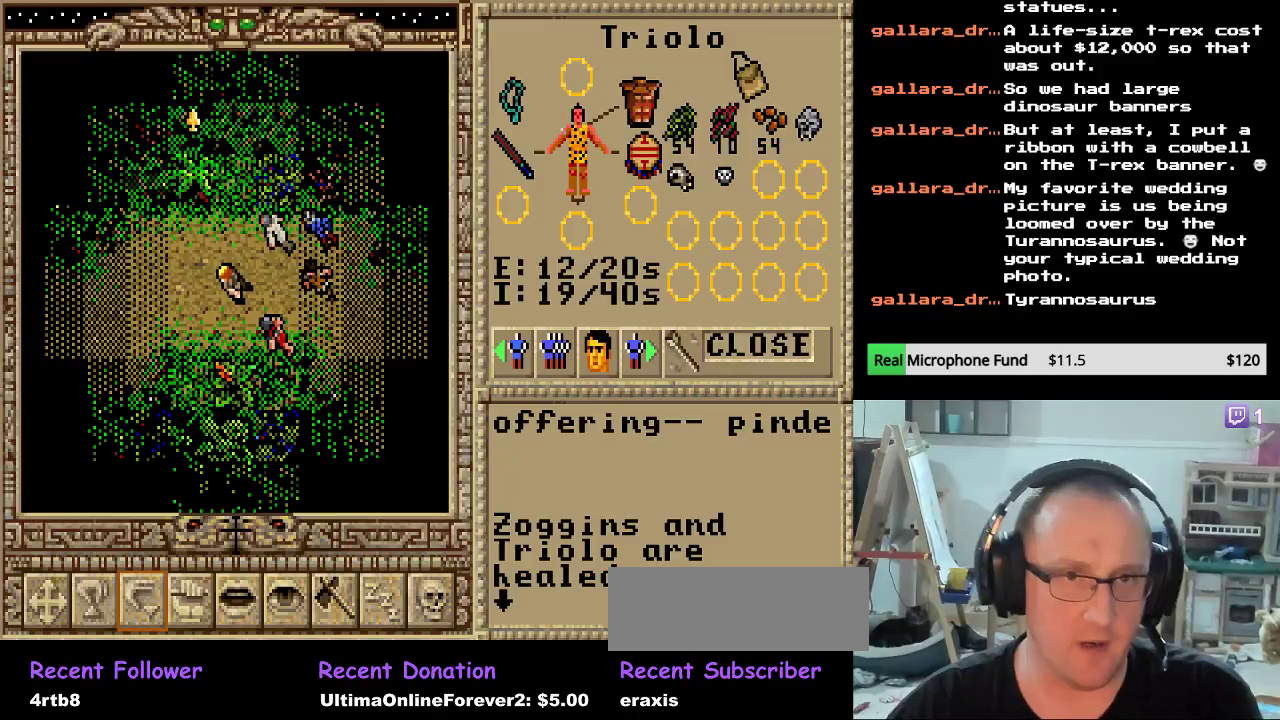
{"keys": [], "mouse": [], "events": []}
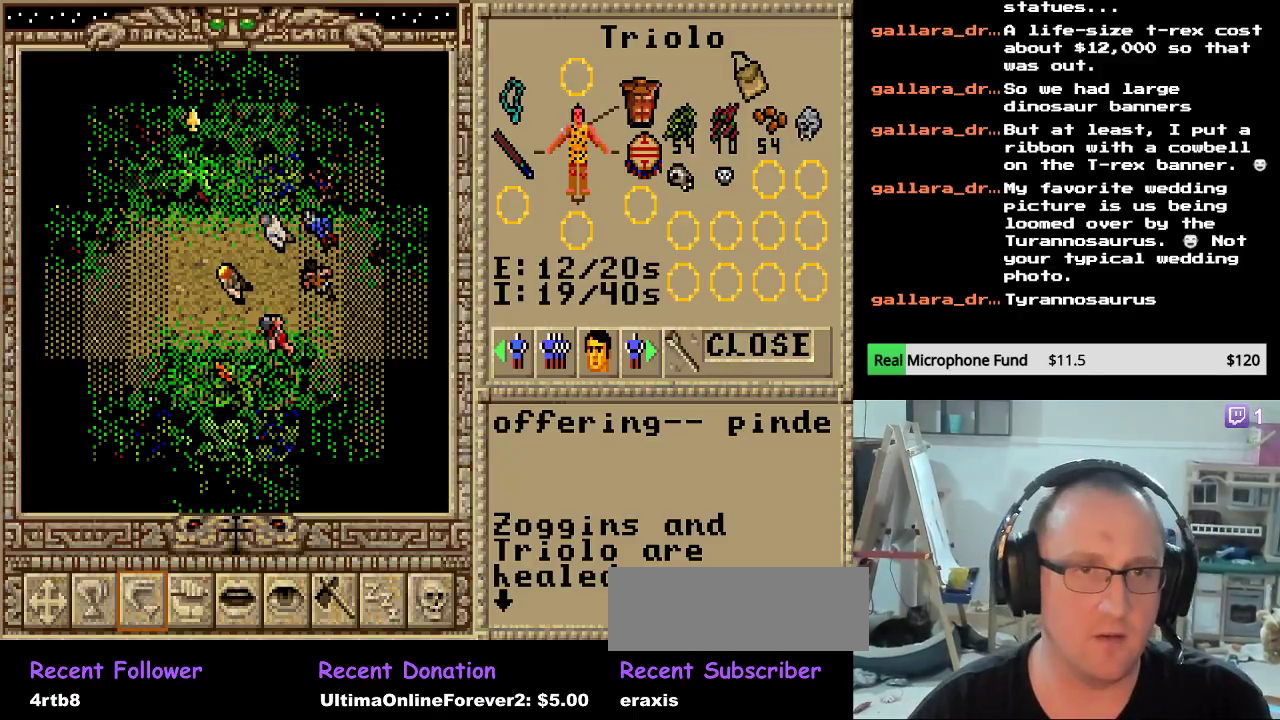
{"keys": [], "mouse": [], "events": []}
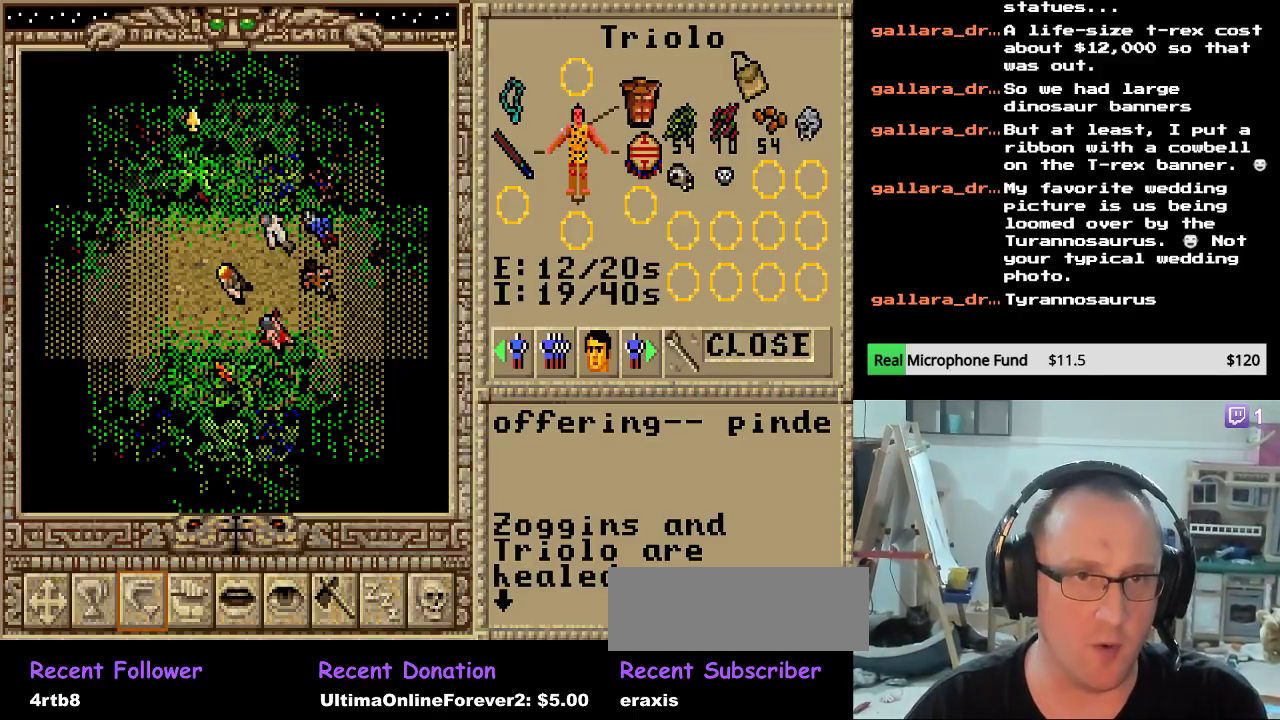
{"keys": [], "mouse": [], "events": []}
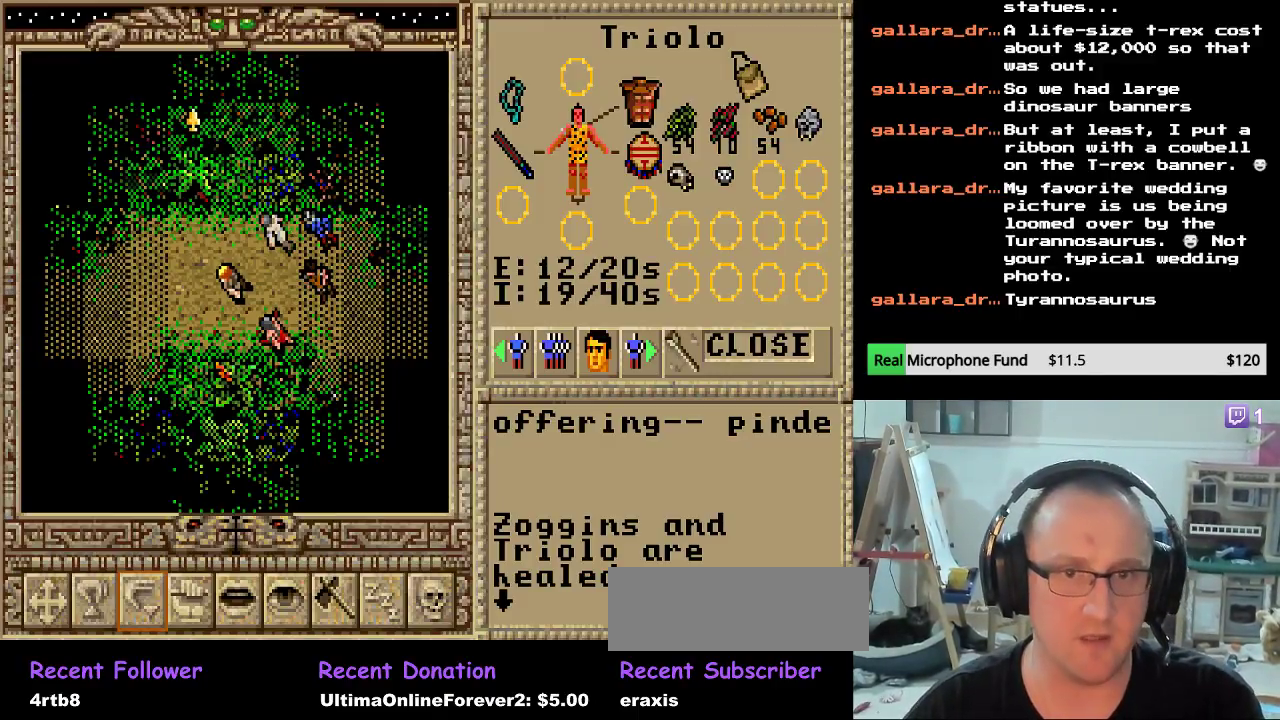
{"keys": [], "mouse": [], "events": []}
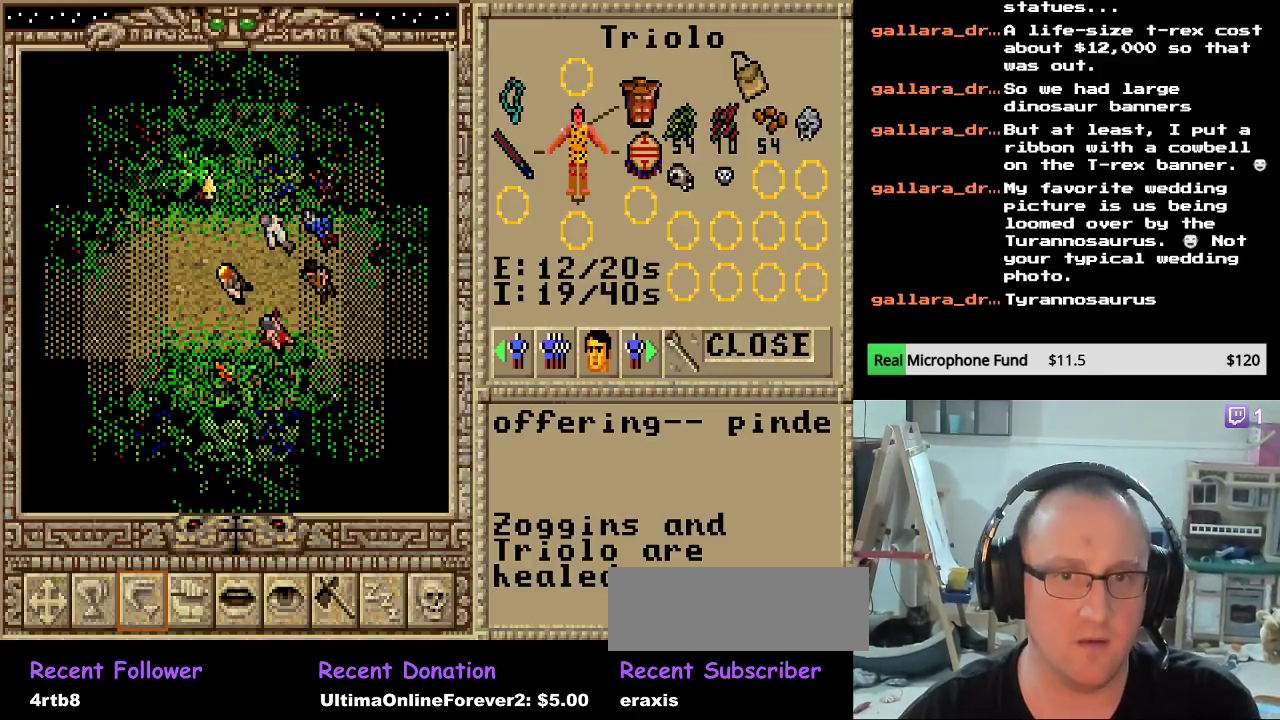
{"keys": [], "mouse": [], "events": []}
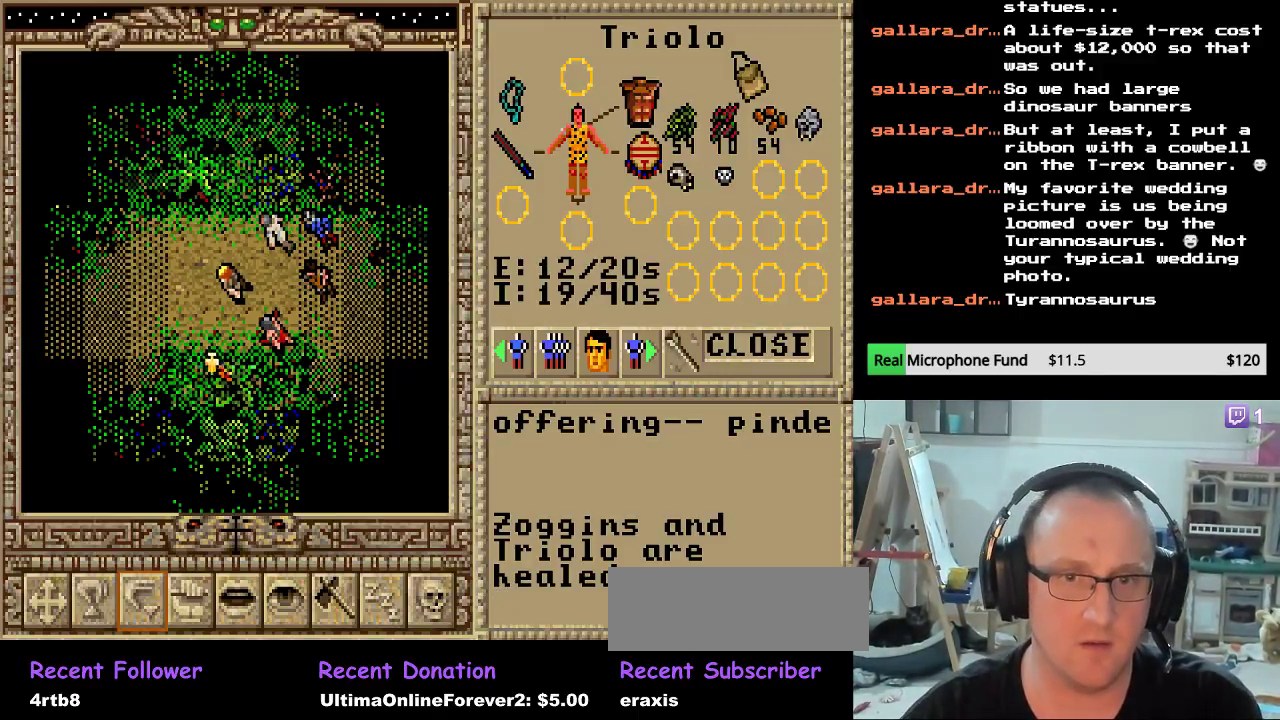
{"keys": [], "mouse": [], "events": [[357, "mouse_left", "down"], [459, "mouse_left", "up"]]}